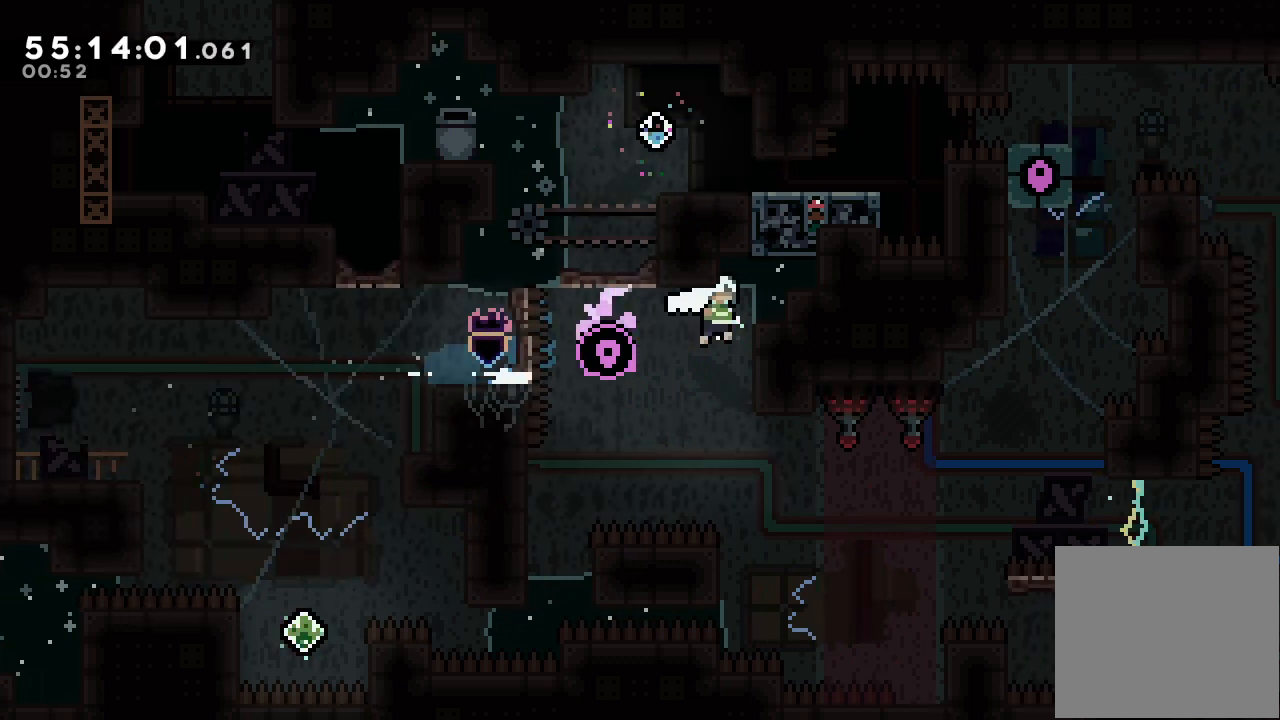
Gameplay with keyboard; each line is a JSON object with the keys held at the frame after it. "events" lists presses ("down") and releases ("up") of "a", "d", "down", "e", "f", "left", "r", "right", "s", "space", "up" and "w" between this image and that frame as [ms after this image, input, new state], when the widget could be followed in between. No other keys are recorded. Mouse input is not recorded.
{"keys": [], "events": [[100, "right", "up"], [167, "d", "up"], [200, "a", "up"]]}
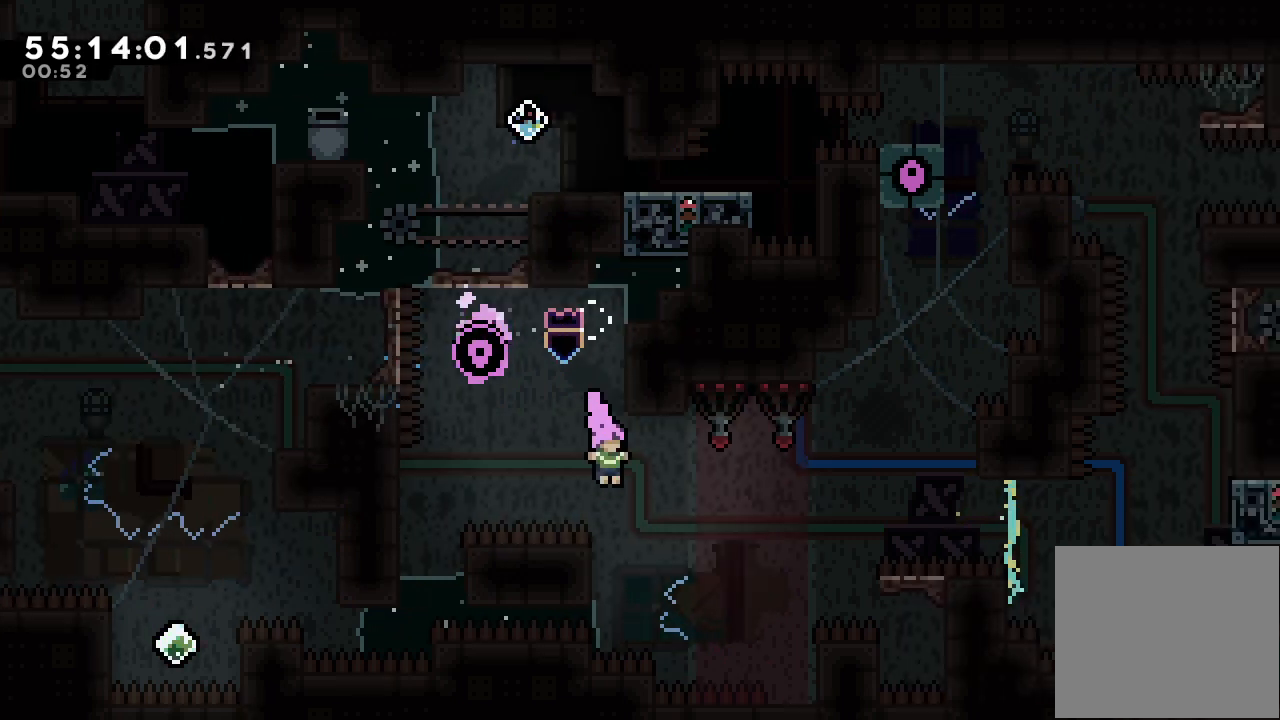
{"keys": ["a", "d", "right", "up"], "events": [[167, "a", "down"], [167, "left", "down"], [167, "up", "down"], [400, "right", "down"], [467, "d", "down"], [467, "left", "up"]]}
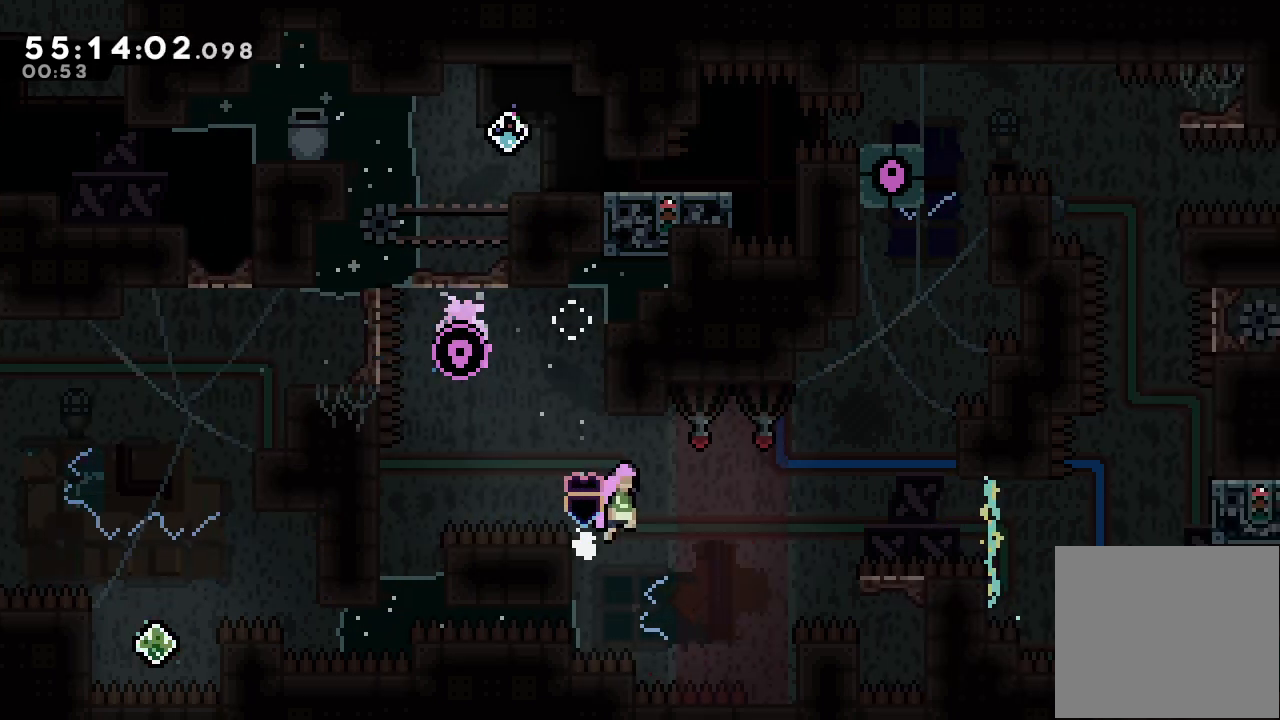
{"keys": ["right", "up"], "events": [[433, "a", "up"], [433, "d", "up"]]}
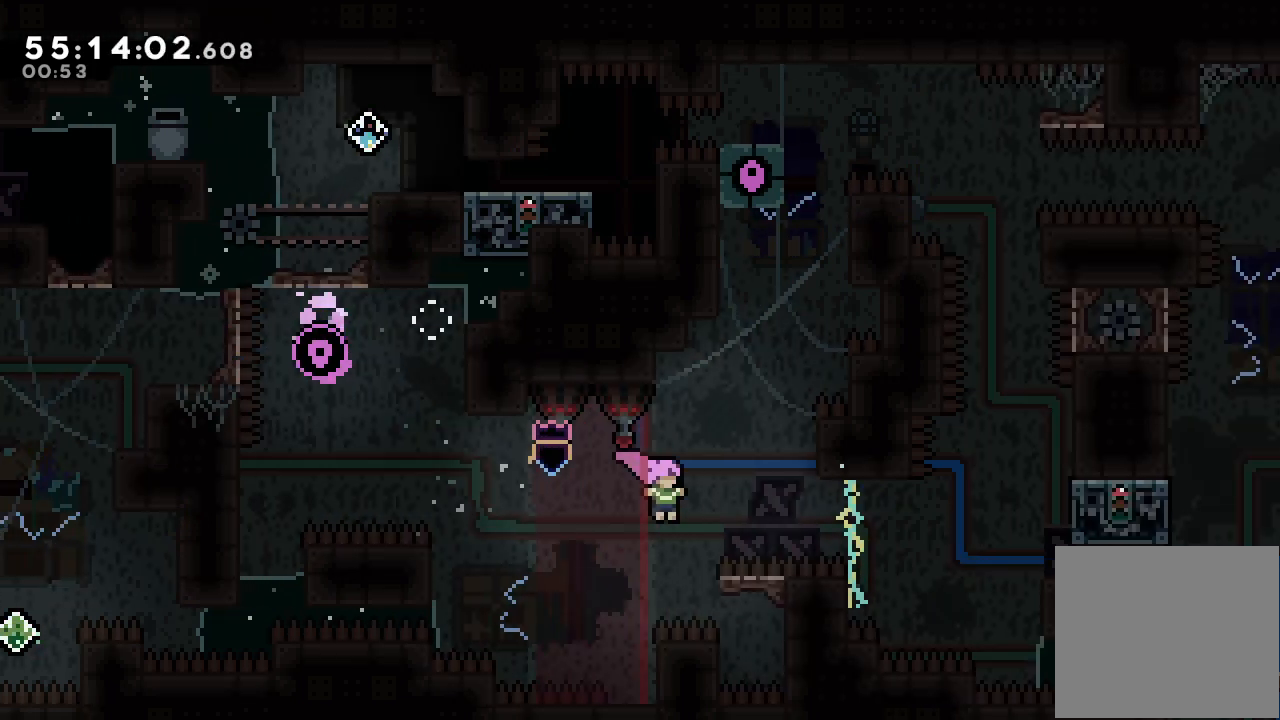
{"keys": ["a", "right", "up"], "events": [[67, "s", "down"], [167, "a", "down"], [167, "s", "up"]]}
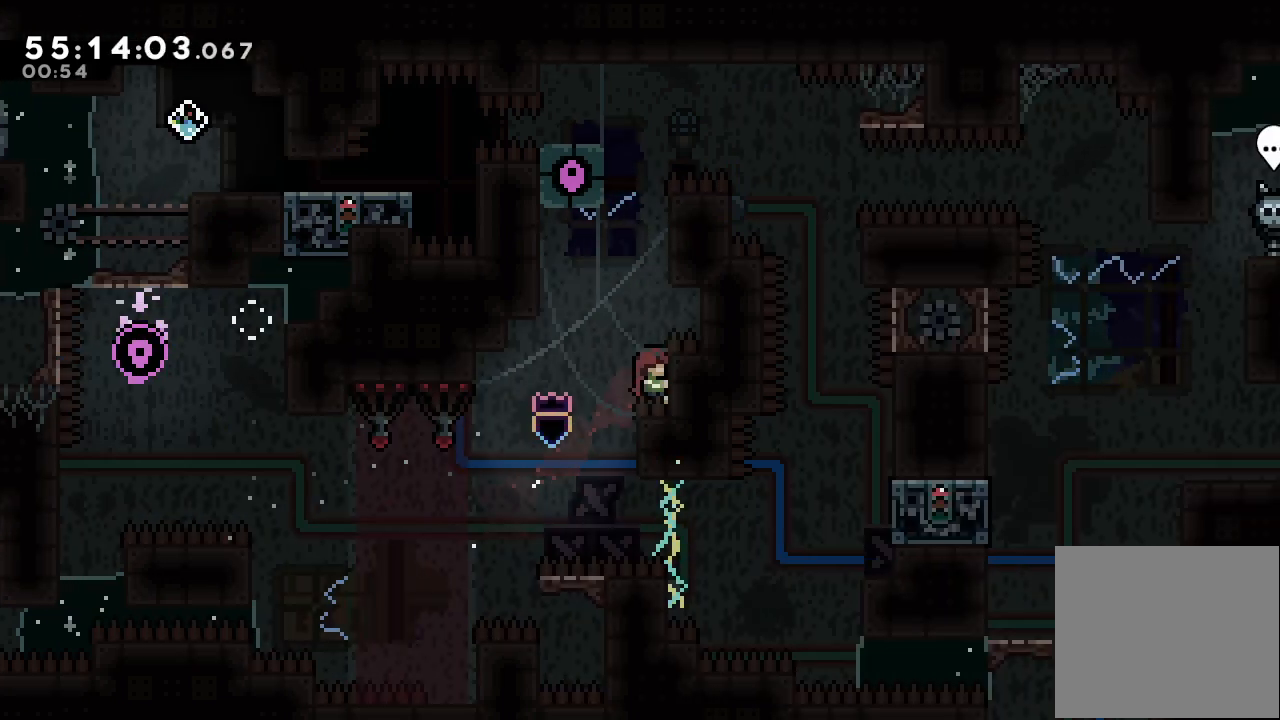
{"keys": ["a", "up"], "events": [[133, "d", "down"], [167, "d", "up"], [267, "right", "up"]]}
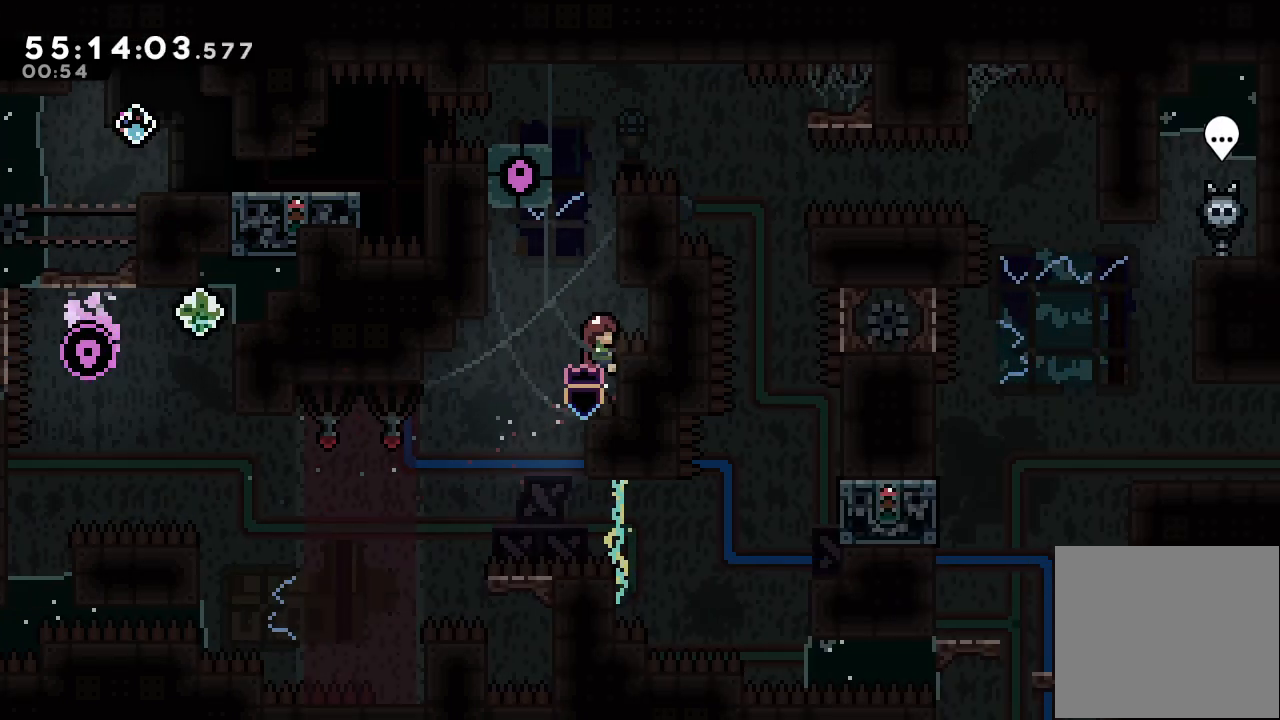
{"keys": ["a", "d", "up"], "events": [[200, "d", "down"]]}
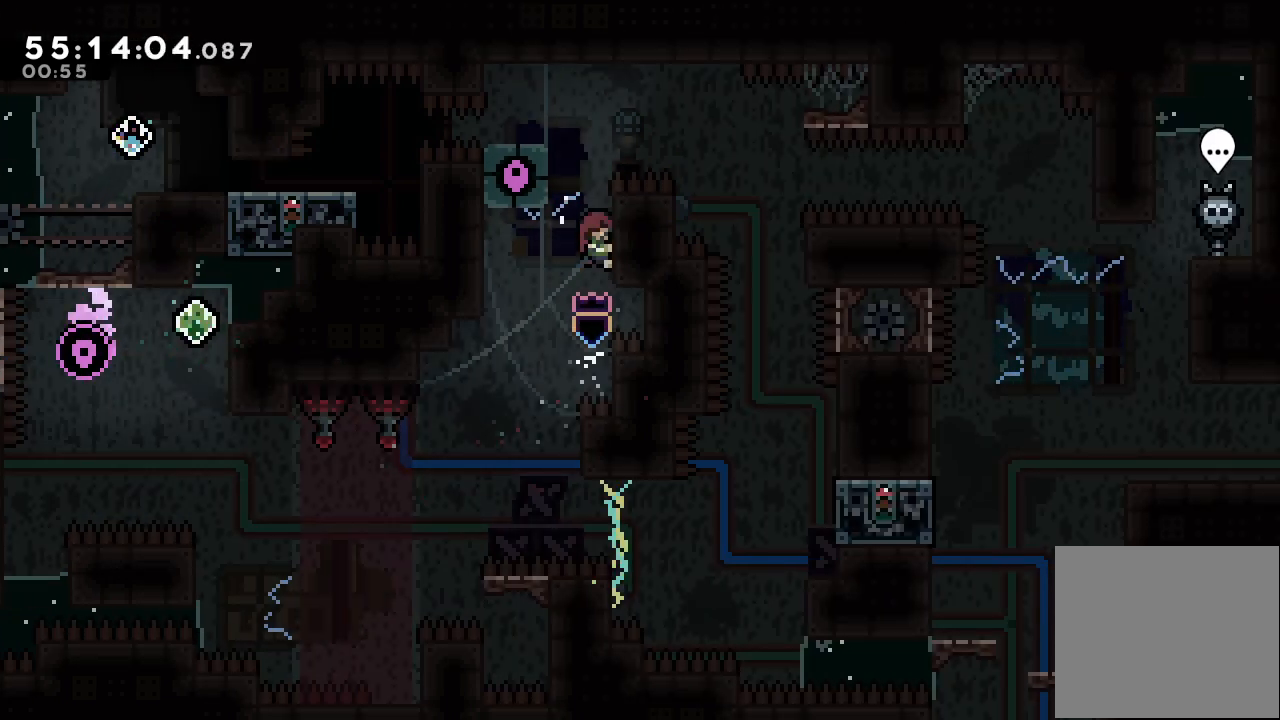
{"keys": ["a", "left", "up"], "events": [[33, "d", "up"], [67, "d", "down"], [100, "left", "down"], [200, "d", "up"]]}
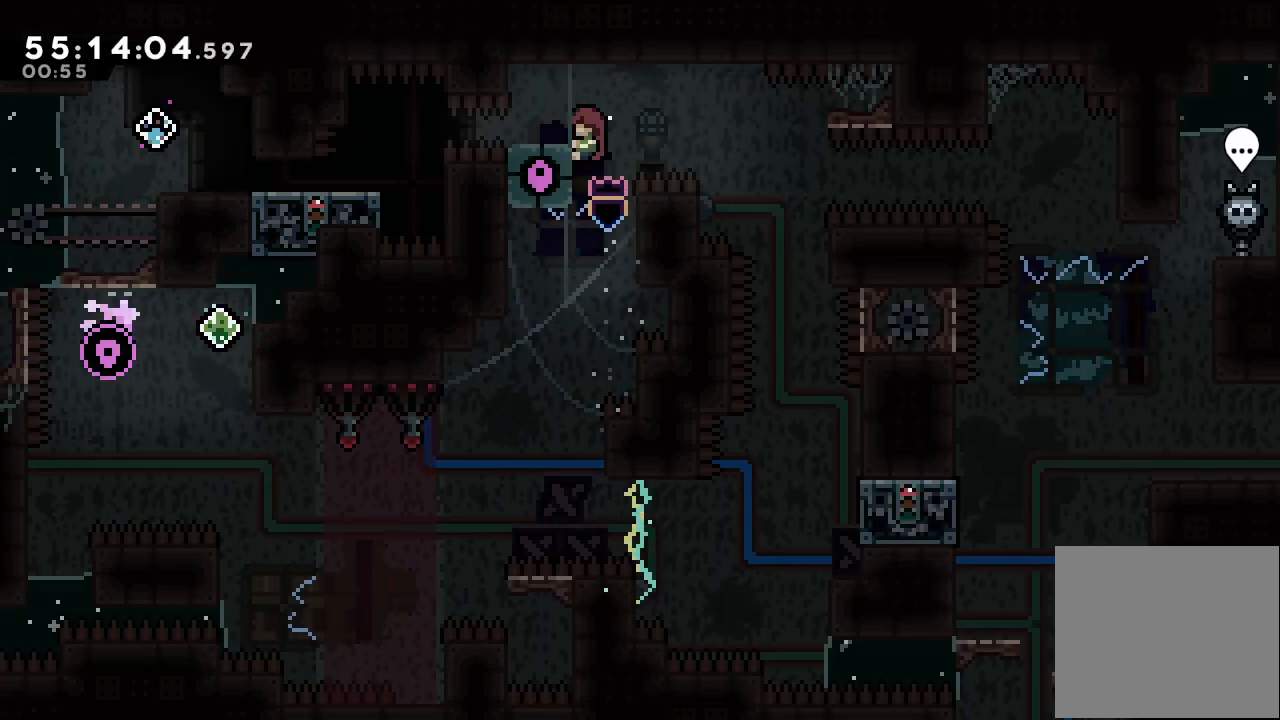
{"keys": ["a", "d", "left"], "events": [[233, "left", "up"], [233, "up", "up"], [267, "a", "up"], [400, "d", "down"], [400, "left", "down"], [500, "a", "down"]]}
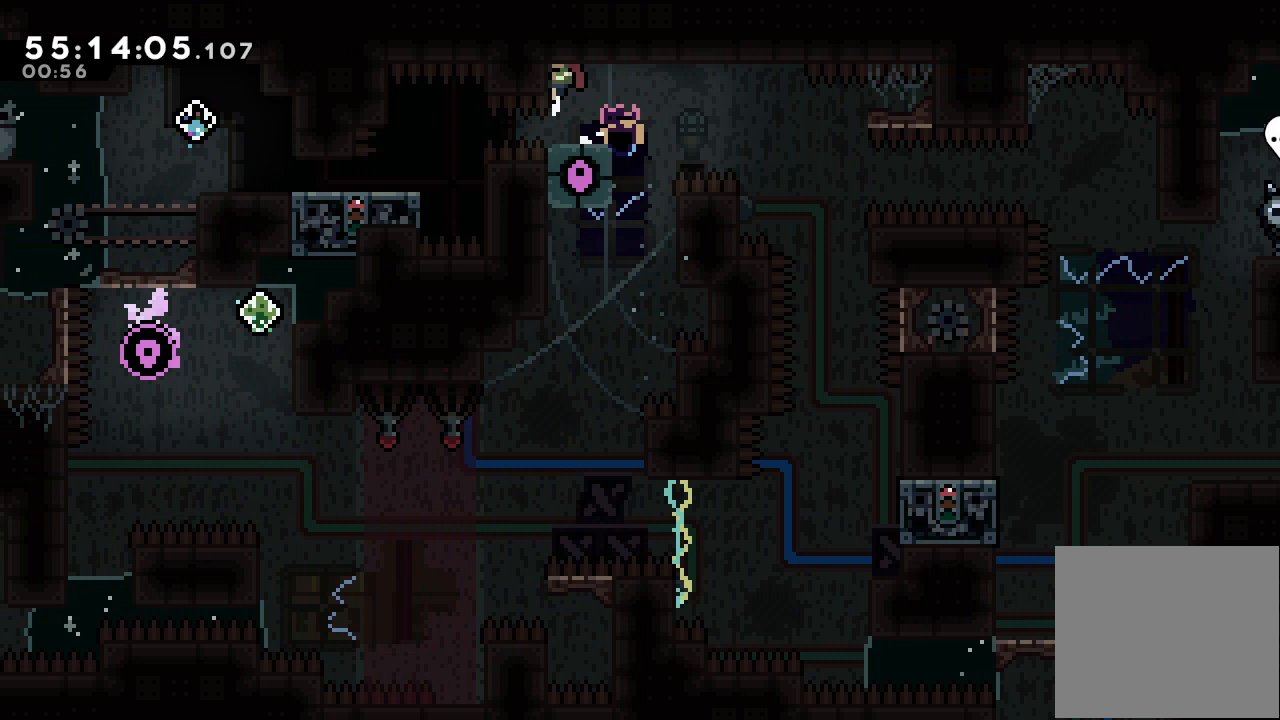
{"keys": ["right"], "events": [[67, "d", "up"], [133, "left", "up"], [200, "a", "up"], [433, "right", "down"]]}
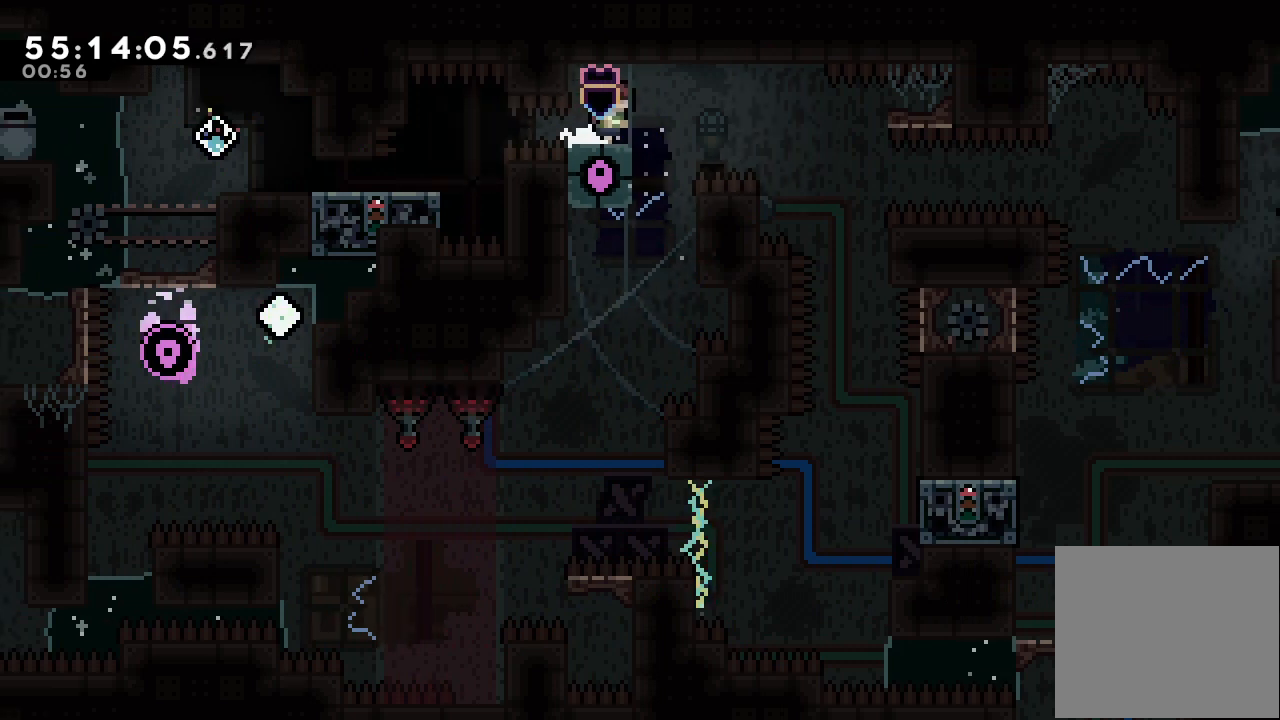
{"keys": ["d", "right"], "events": [[67, "d", "down"], [67, "down", "down"], [500, "down", "up"]]}
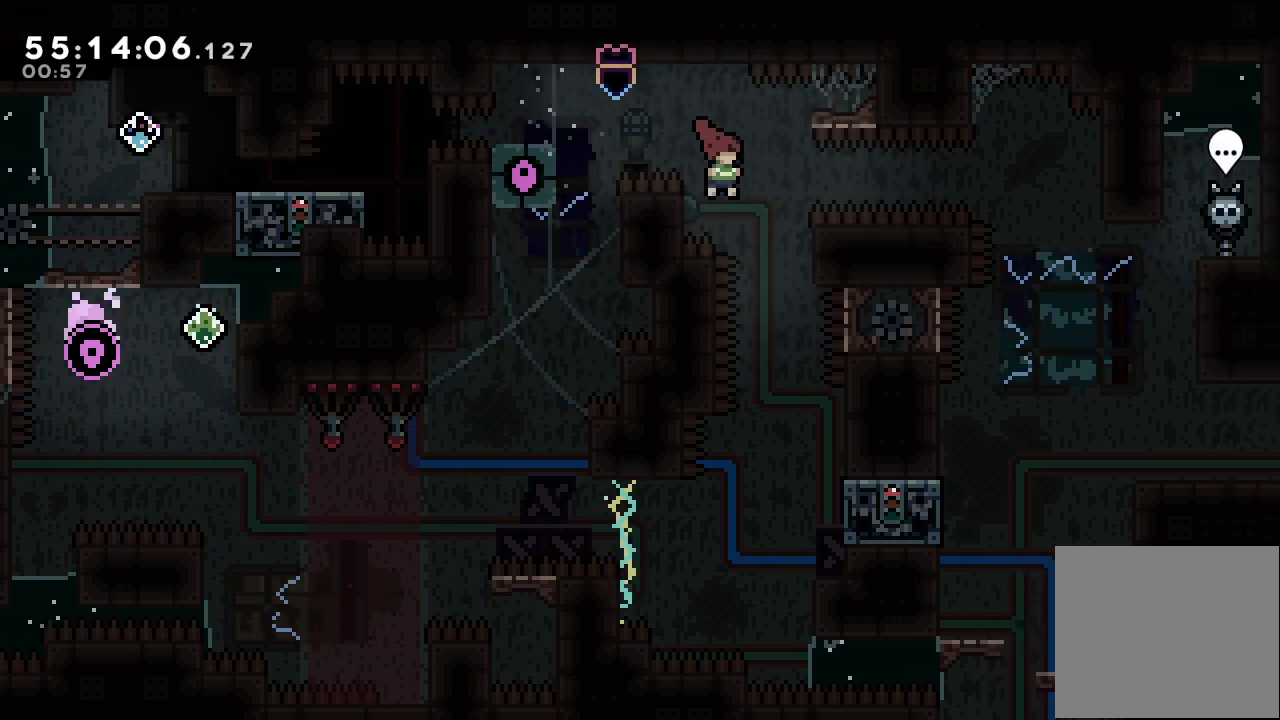
{"keys": ["right"], "events": [[67, "d", "up"], [133, "right", "up"], [367, "right", "down"]]}
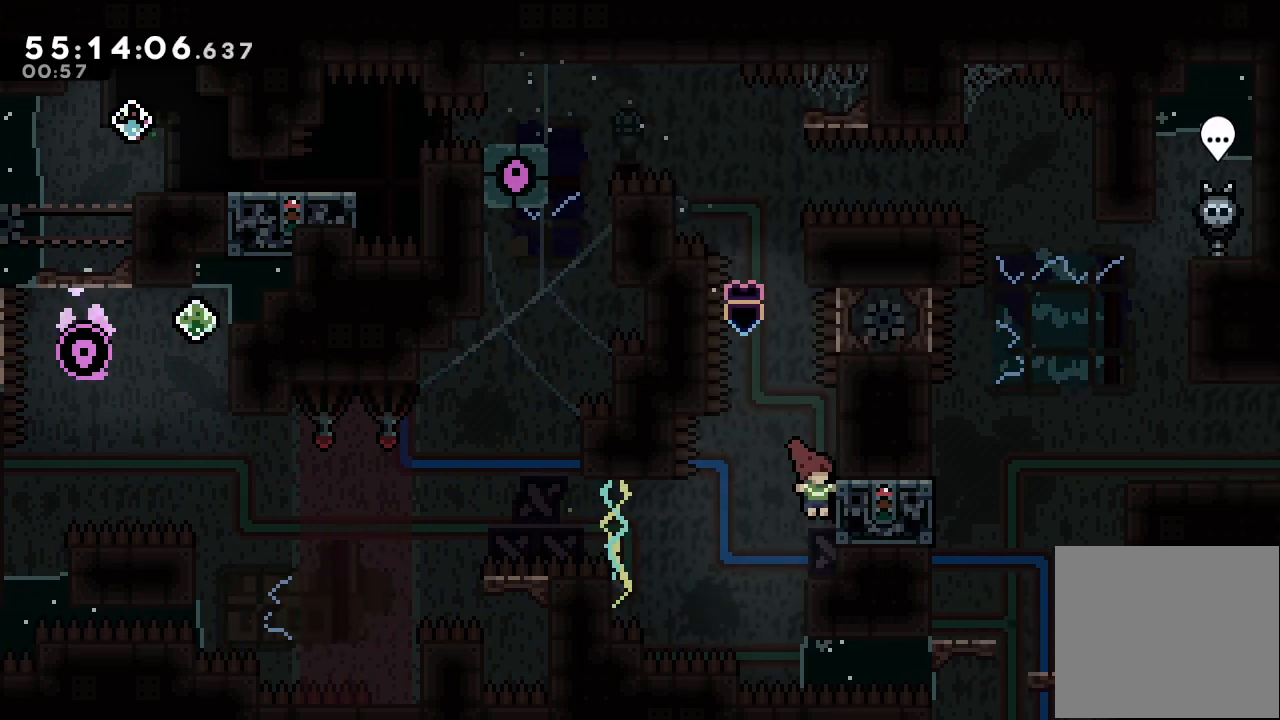
{"keys": ["a"], "events": [[100, "right", "up"], [200, "a", "down"]]}
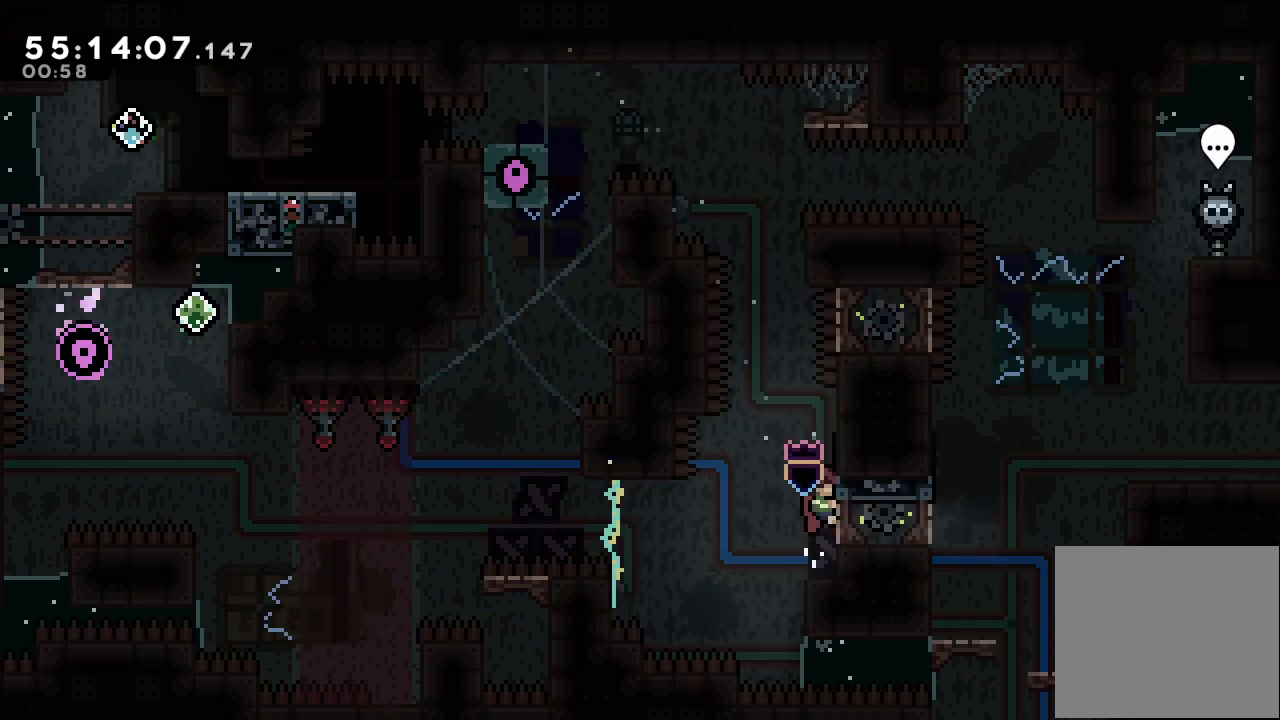
{"keys": ["a", "d", "right"], "events": [[67, "a", "up"], [100, "d", "down"], [333, "right", "down"], [400, "a", "down"]]}
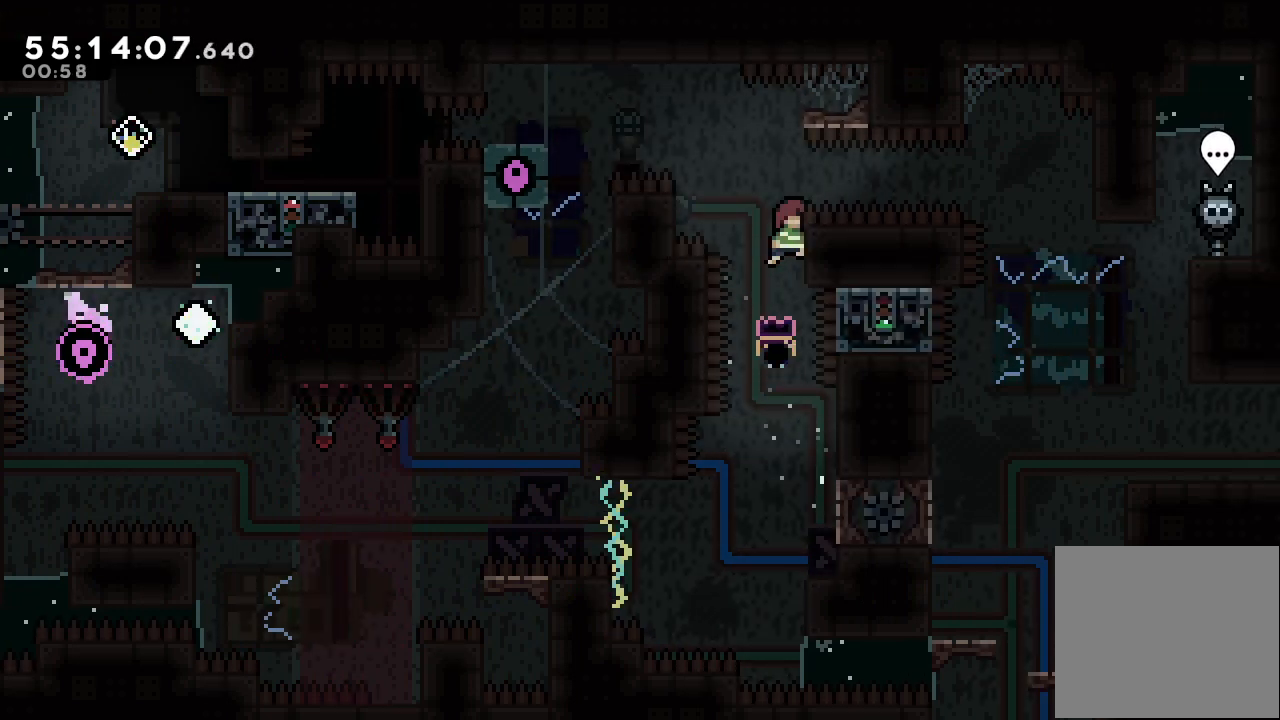
{"keys": ["a", "right"], "events": [[67, "up", "down"], [133, "d", "up"], [133, "right", "up"], [300, "up", "up"], [400, "d", "down"], [500, "d", "up"], [500, "right", "down"]]}
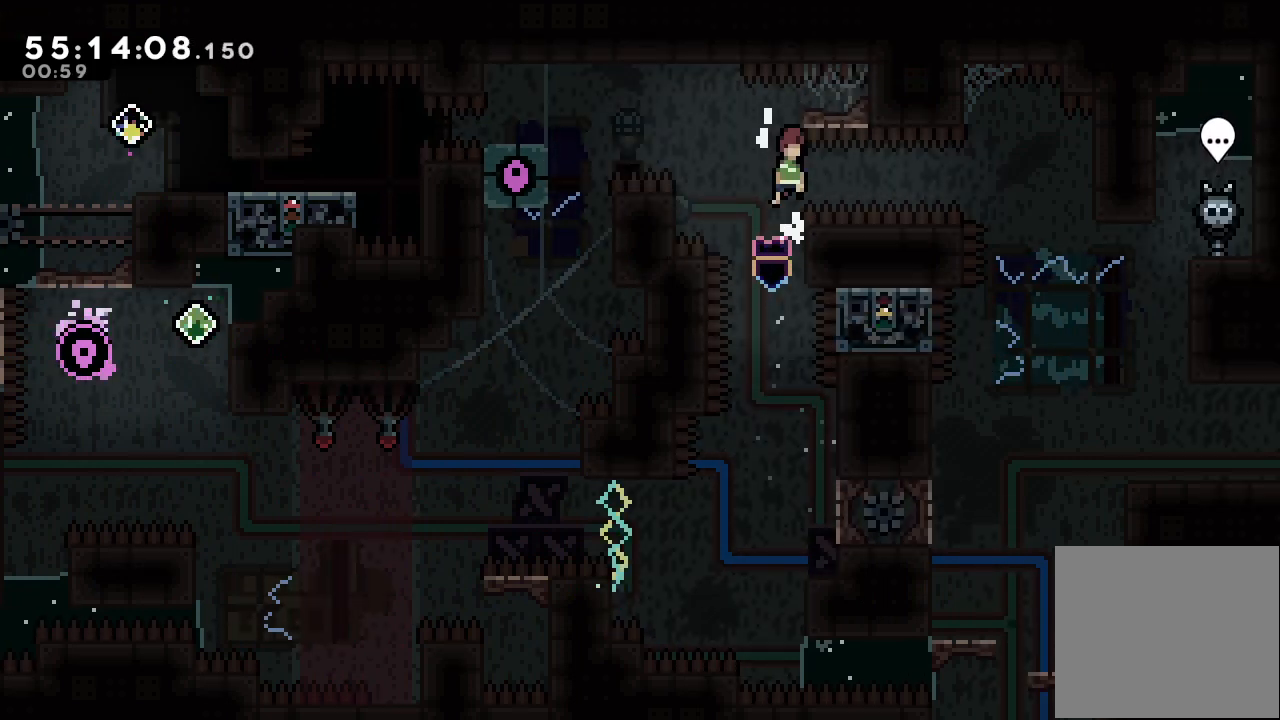
{"keys": [], "events": [[33, "s", "down"], [233, "s", "up"], [300, "right", "up"], [333, "a", "up"]]}
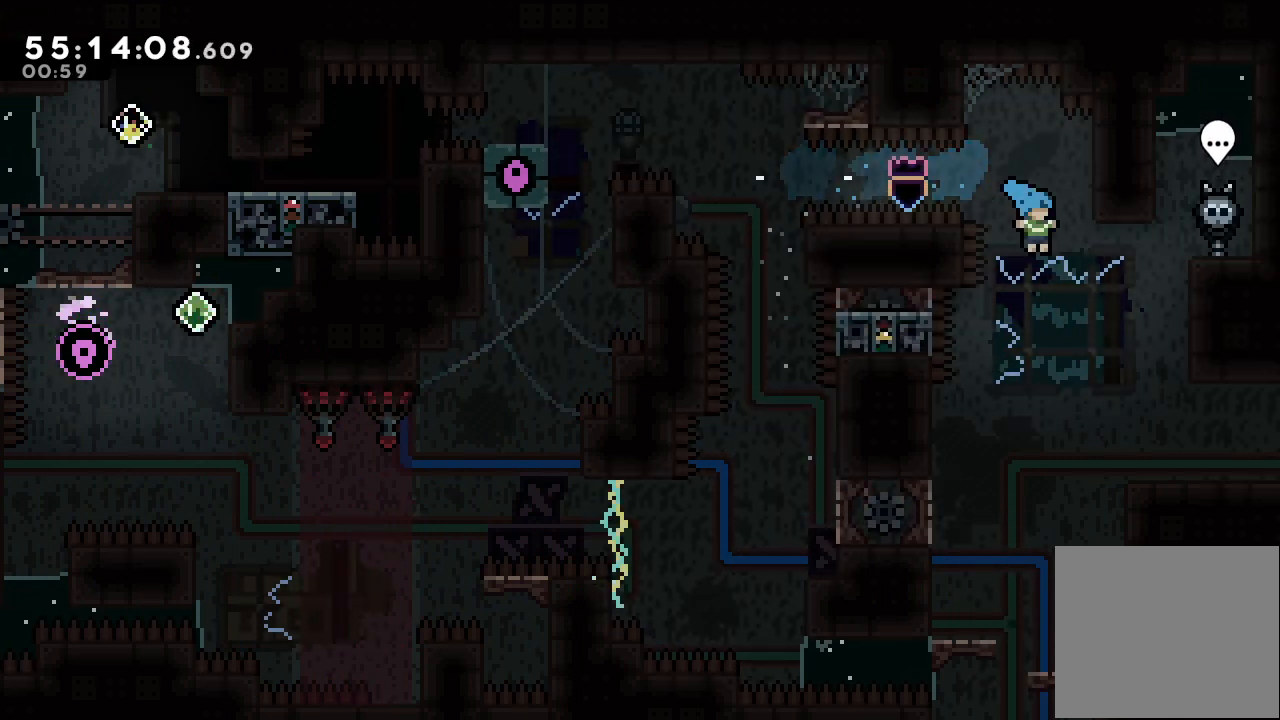
{"keys": [], "events": [[100, "right", "down"], [333, "right", "up"]]}
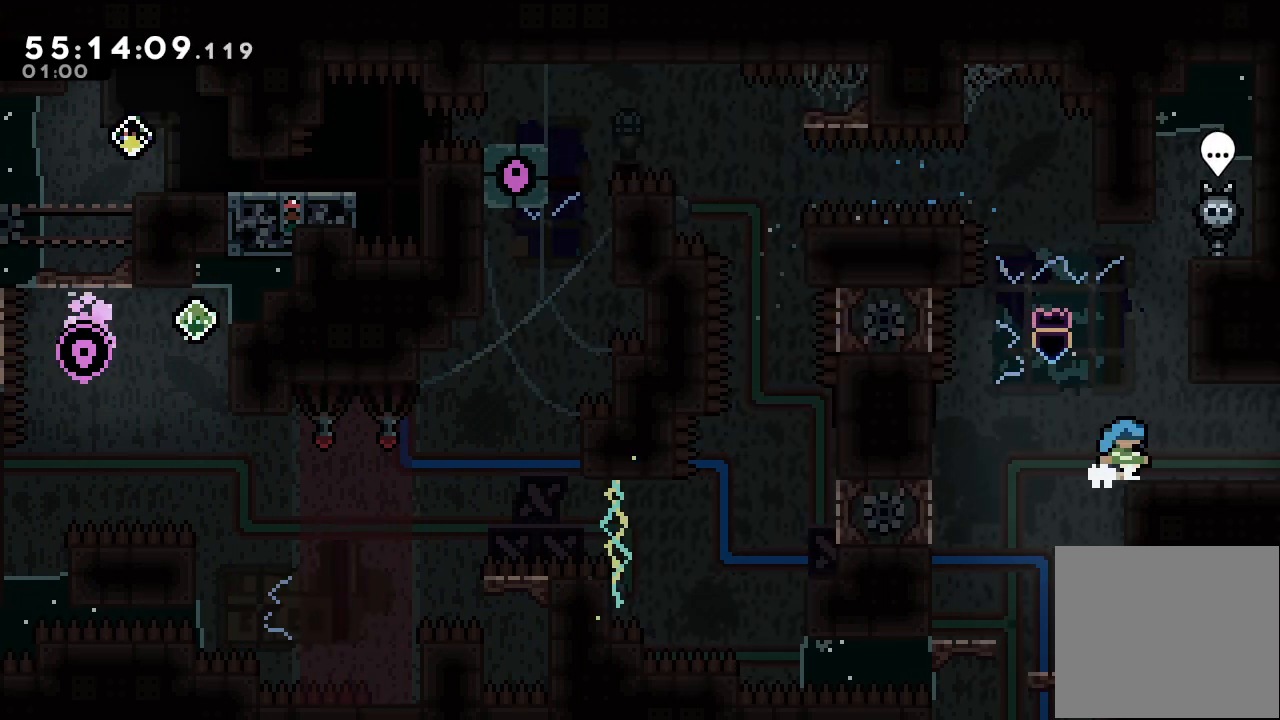
{"keys": ["left"], "events": [[33, "left", "down"], [233, "left", "up"], [500, "left", "down"]]}
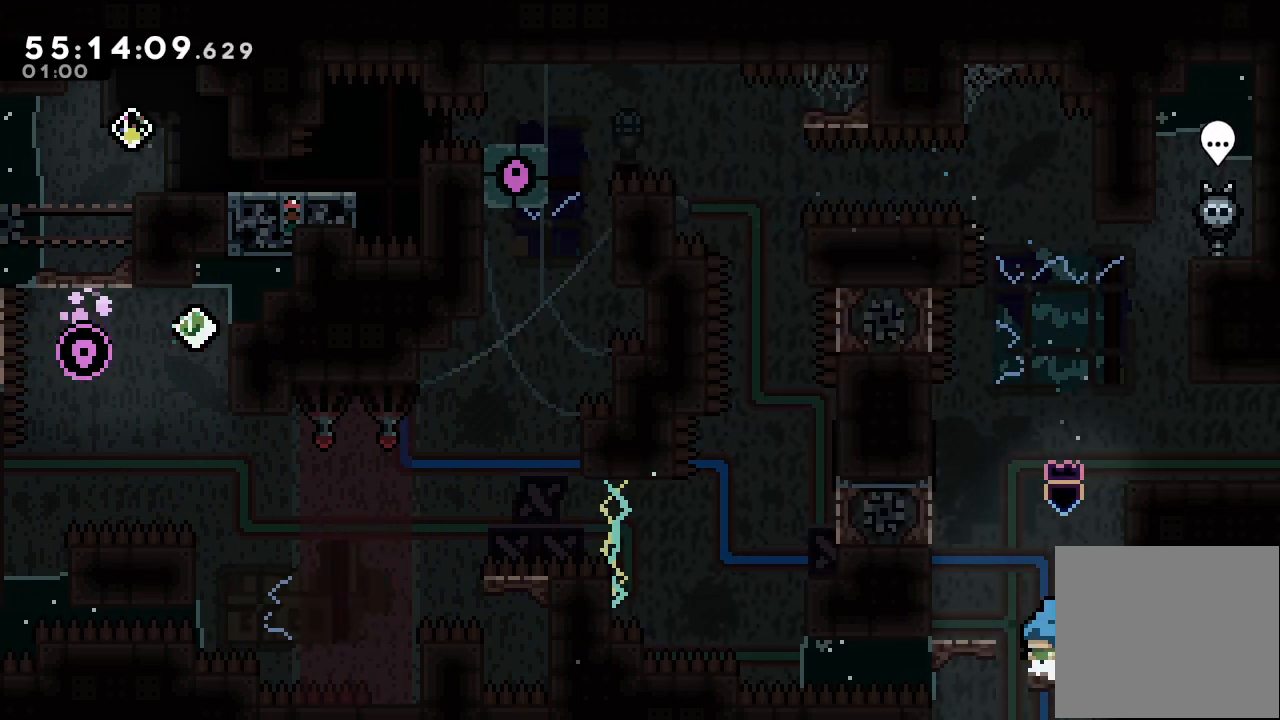
{"keys": [], "events": [[200, "left", "up"]]}
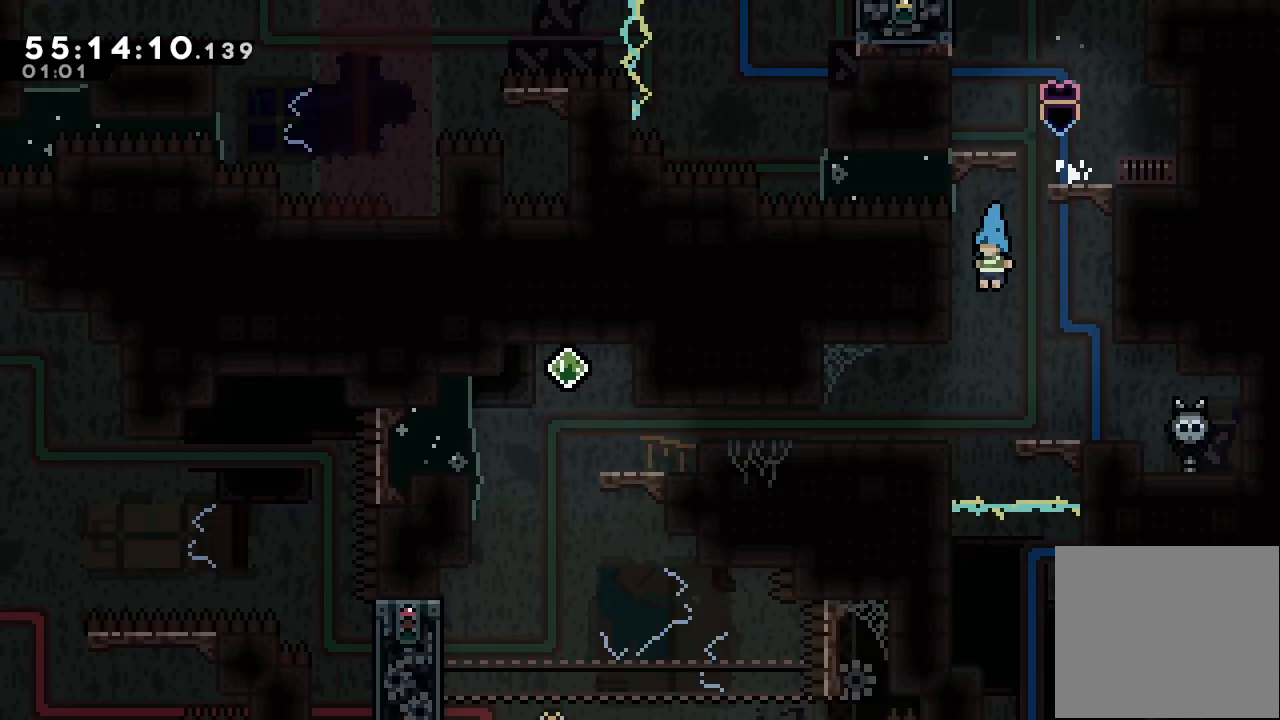
{"keys": ["left"], "events": [[433, "left", "down"]]}
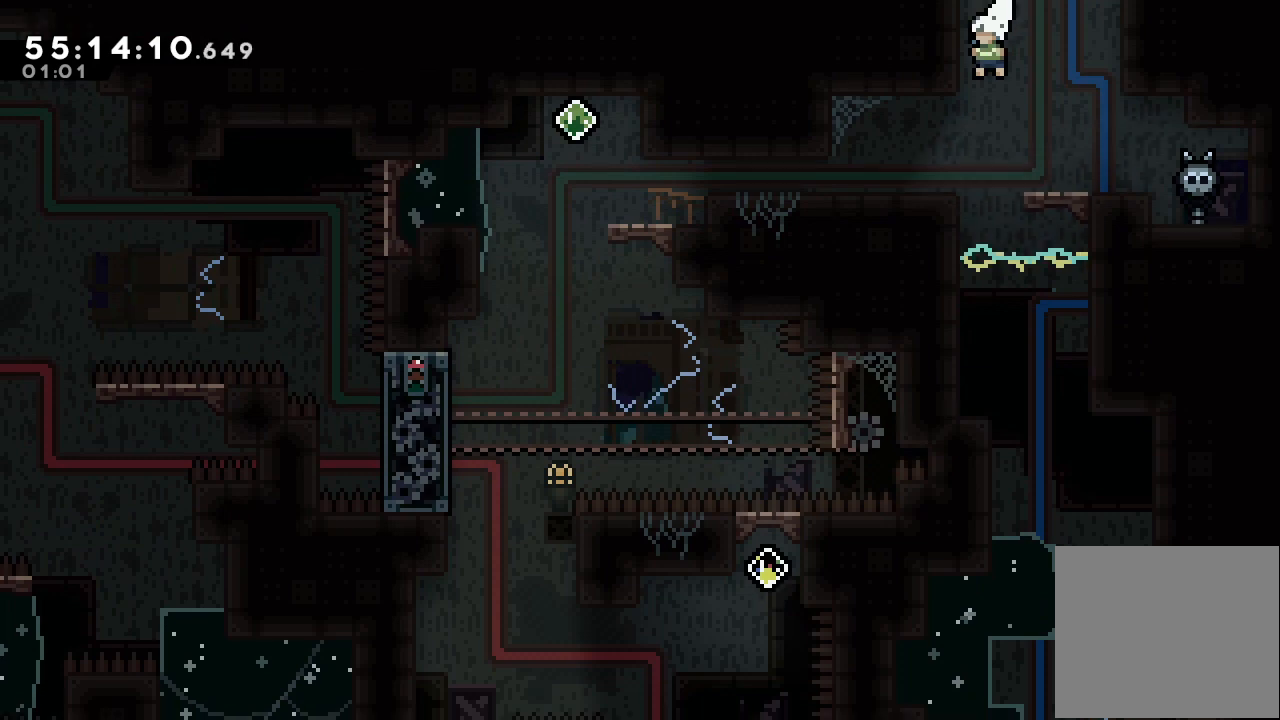
{"keys": ["d", "down", "left"], "events": [[467, "down", "down"], [500, "d", "down"]]}
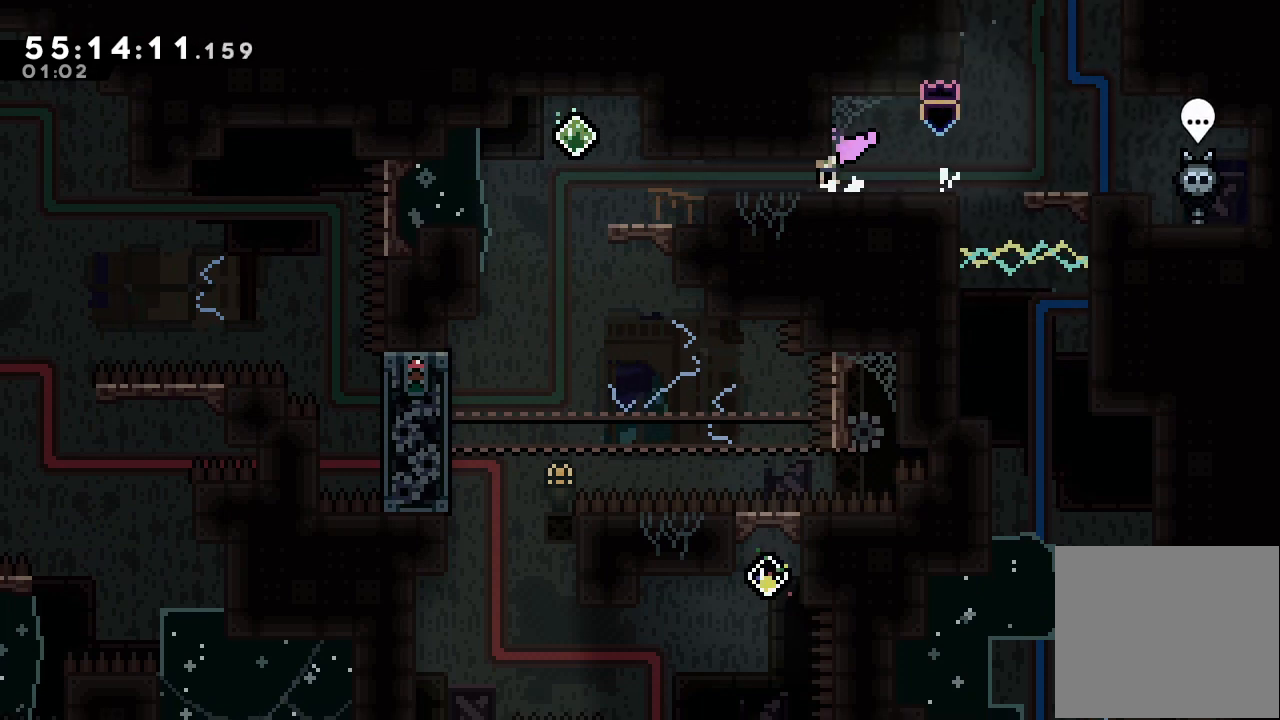
{"keys": [], "events": [[100, "d", "up"], [167, "d", "down"], [233, "d", "up"], [267, "d", "down"], [367, "d", "up"], [467, "down", "up"], [467, "left", "up"]]}
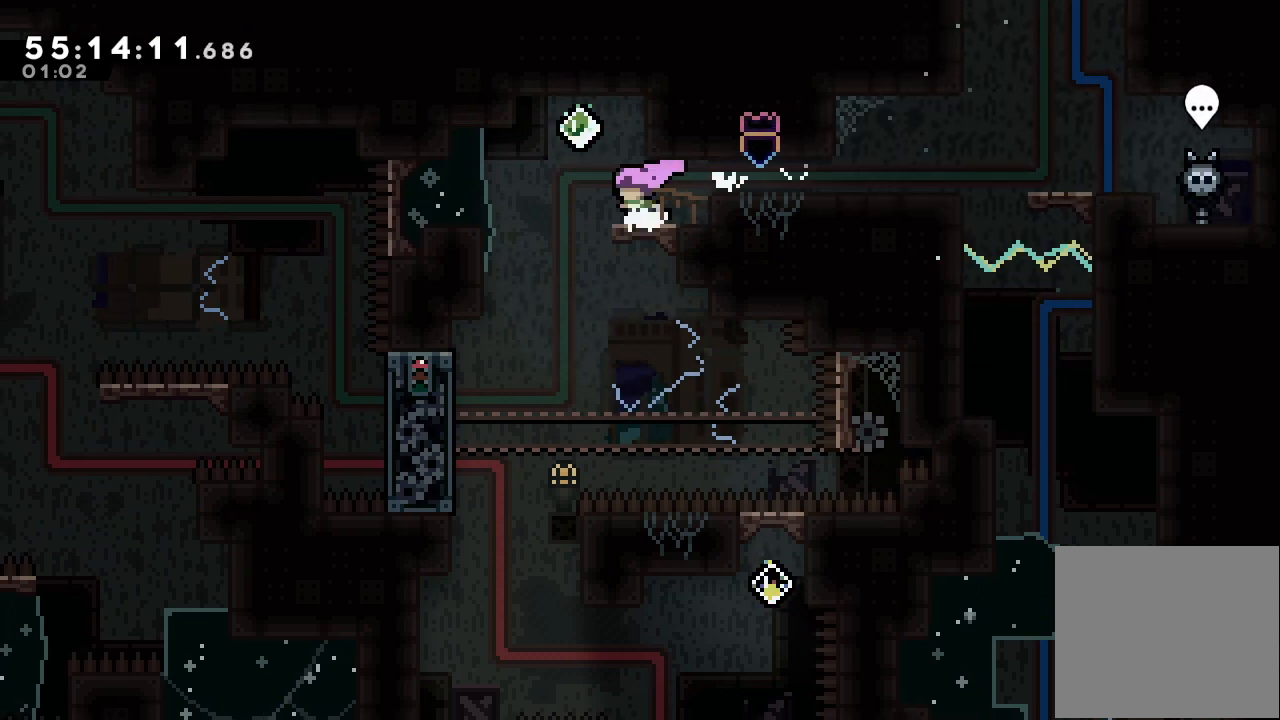
{"keys": [], "events": [[33, "left", "down"], [100, "d", "down"], [200, "d", "up"], [333, "left", "up"]]}
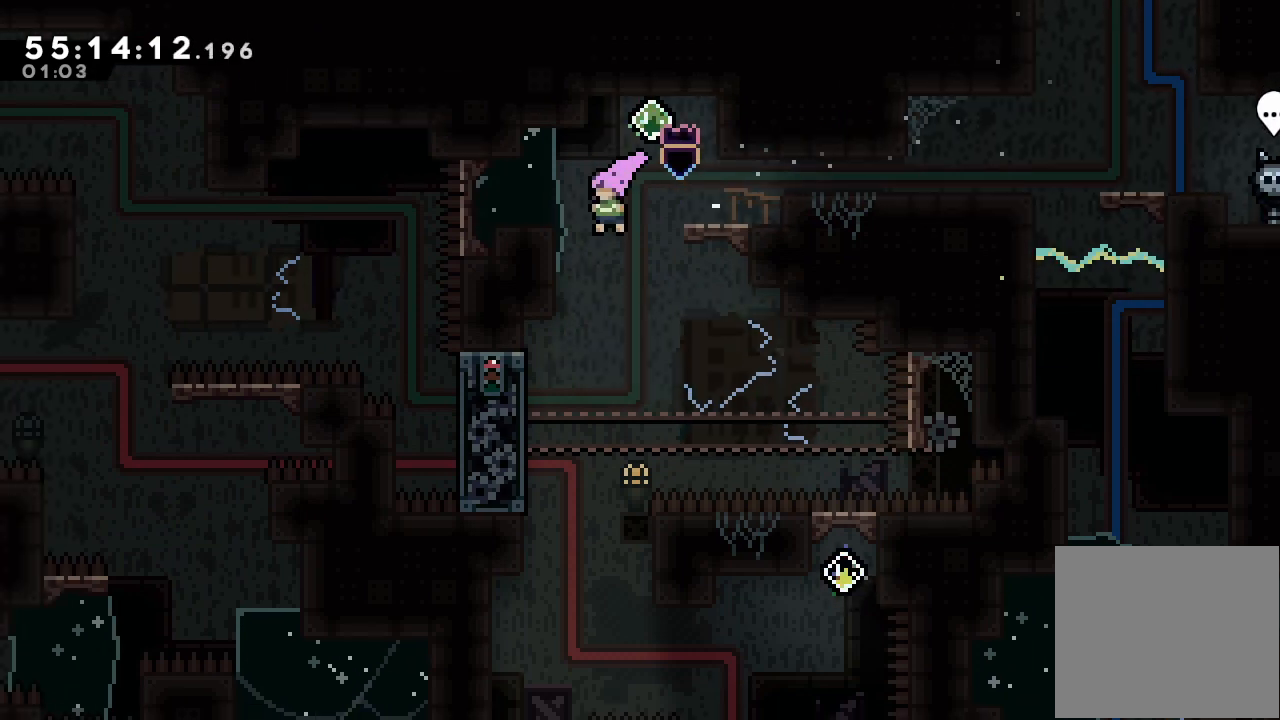
{"keys": [], "events": [[133, "left", "down"], [367, "a", "down"], [400, "left", "up"], [467, "a", "up"]]}
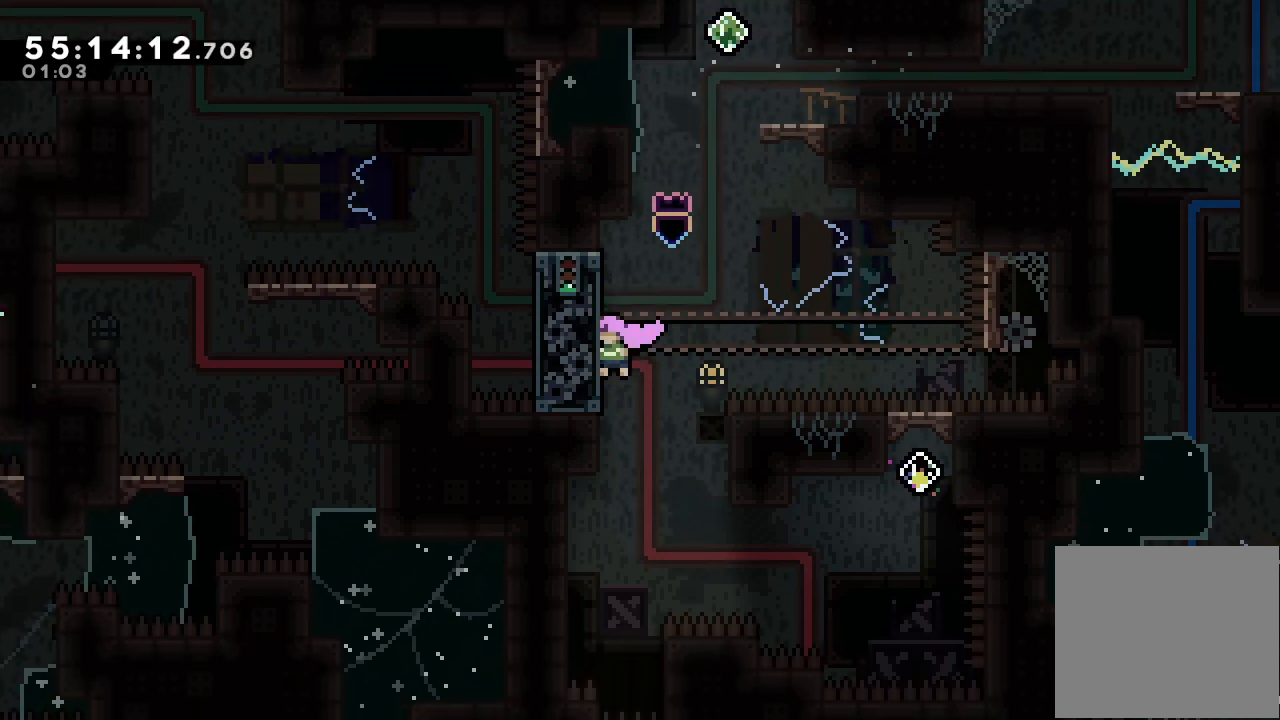
{"keys": ["right"], "events": [[333, "right", "down"], [367, "s", "down"], [467, "s", "up"]]}
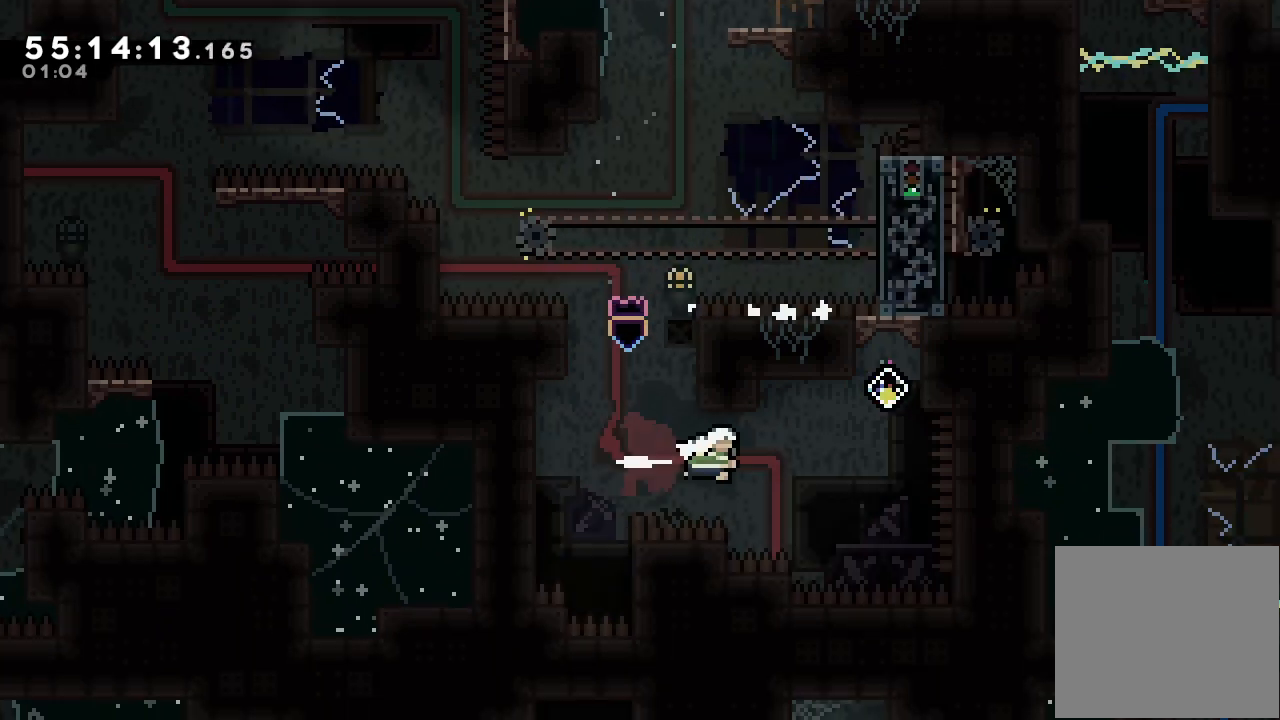
{"keys": ["a", "right", "up"], "events": [[33, "right", "up"], [167, "right", "down"], [167, "s", "down"], [167, "up", "down"], [233, "s", "up"], [300, "a", "down"]]}
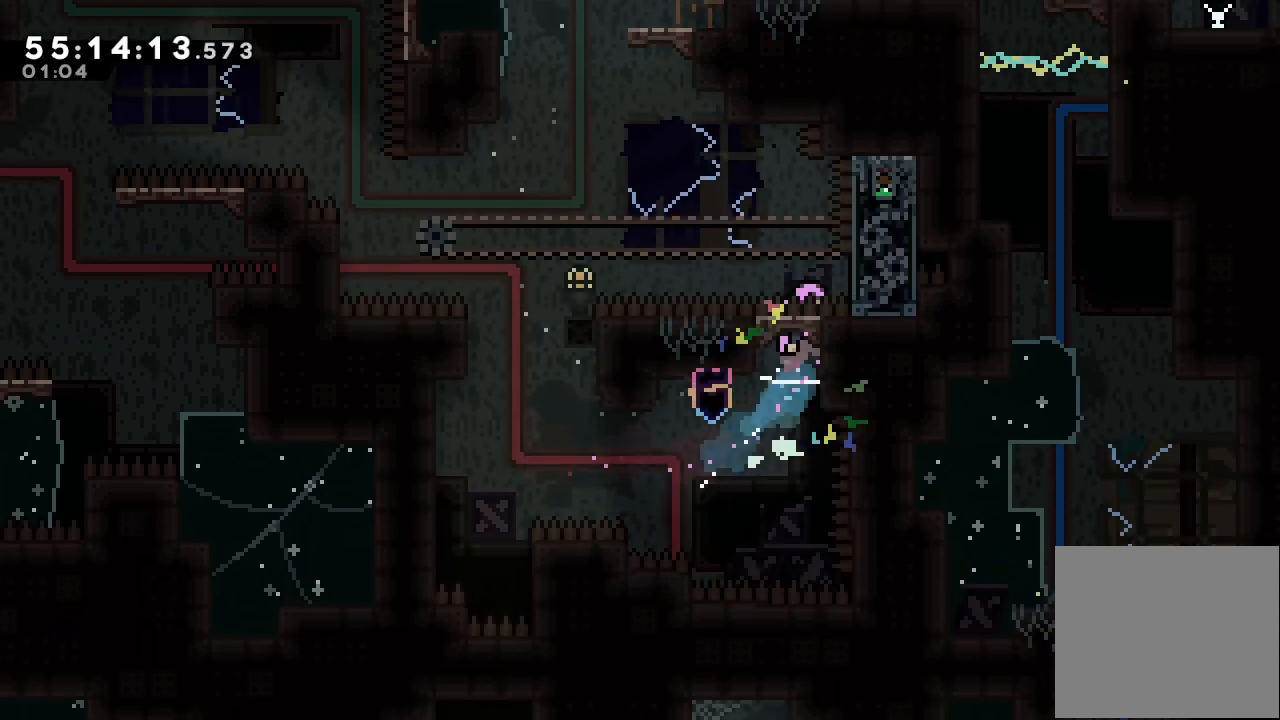
{"keys": ["a", "d", "up"], "events": [[133, "right", "up"], [500, "d", "down"]]}
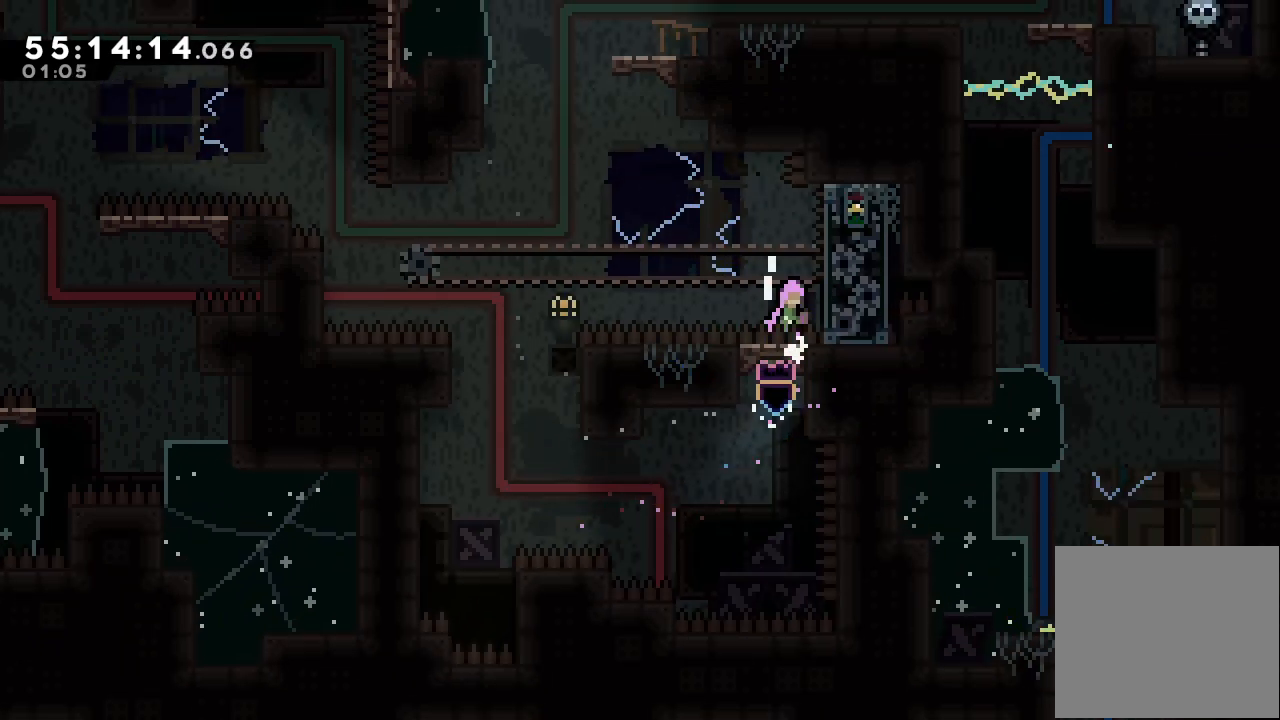
{"keys": ["a", "up"], "events": [[100, "d", "up"]]}
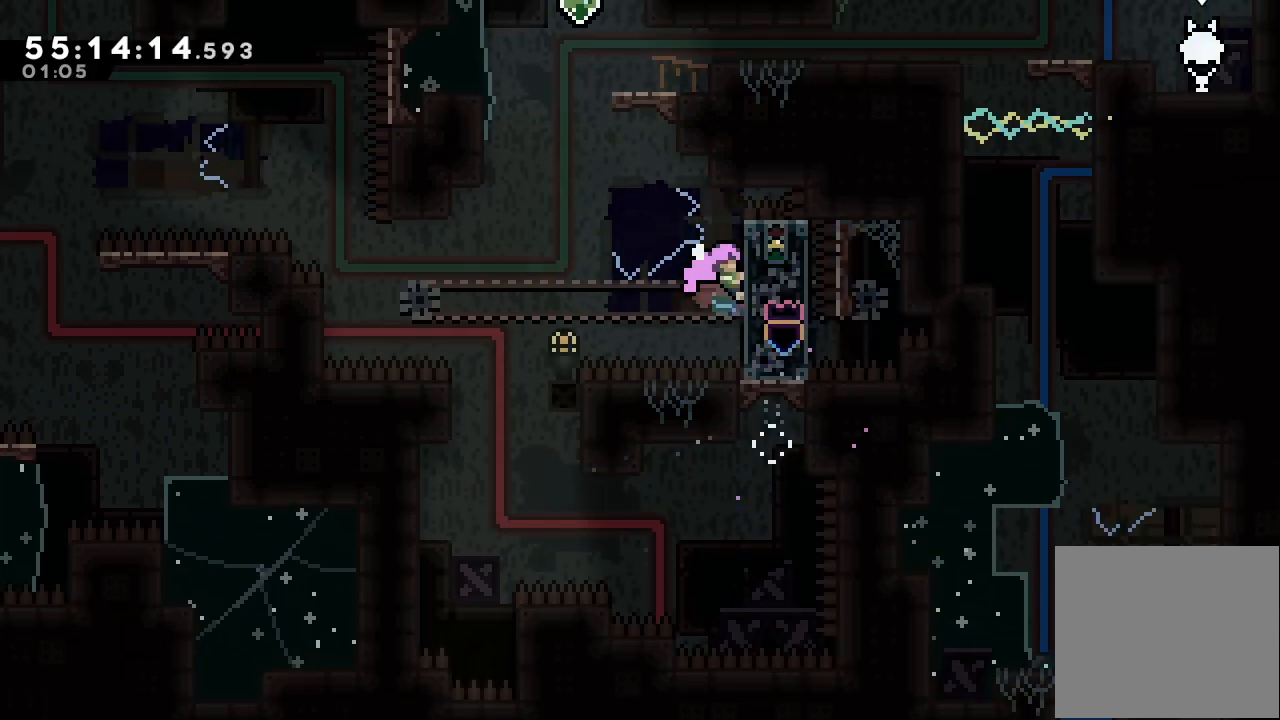
{"keys": ["a"], "events": [[167, "up", "up"], [333, "up", "down"], [400, "up", "up"]]}
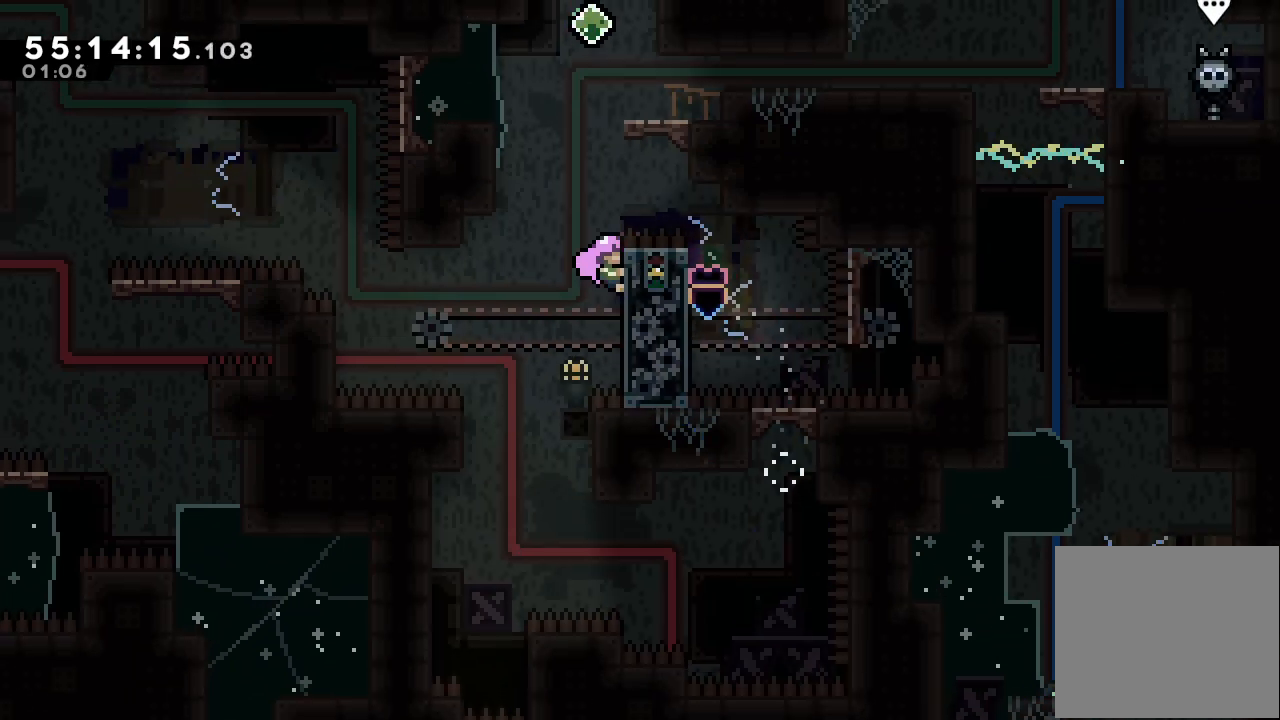
{"keys": ["a", "left"], "events": [[133, "left", "down"]]}
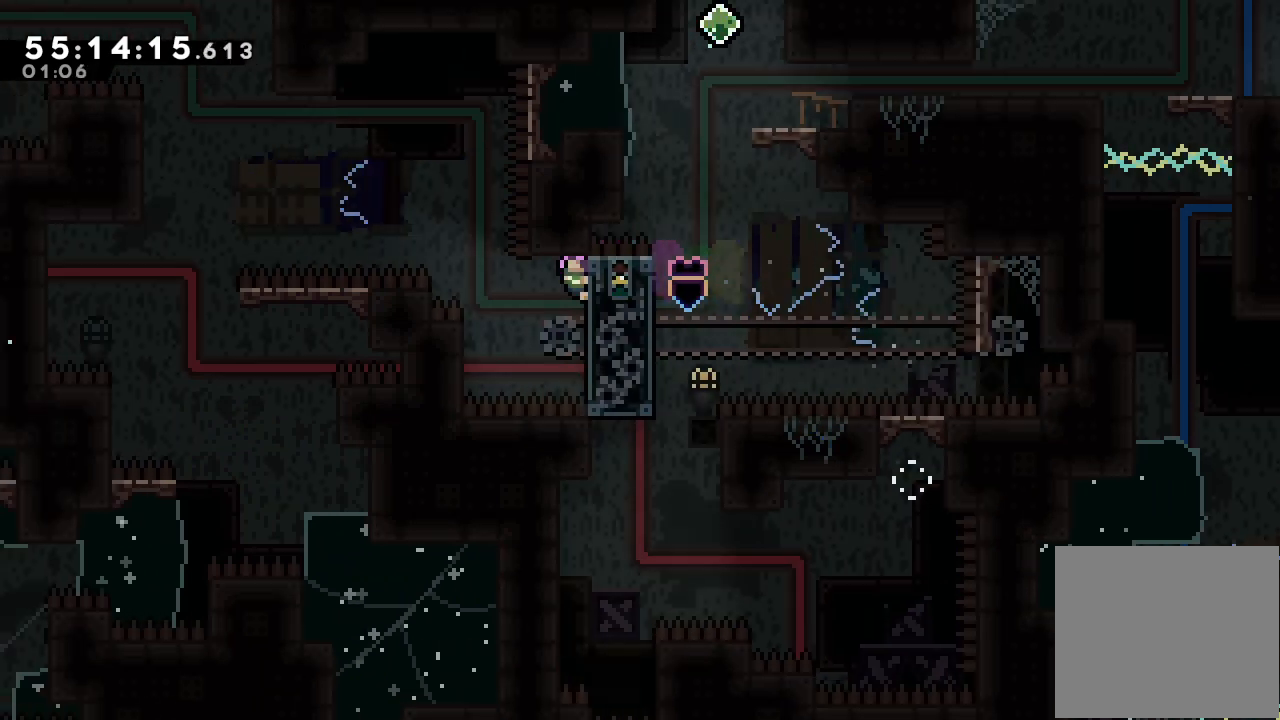
{"keys": ["a", "d", "left"], "events": [[200, "d", "down"]]}
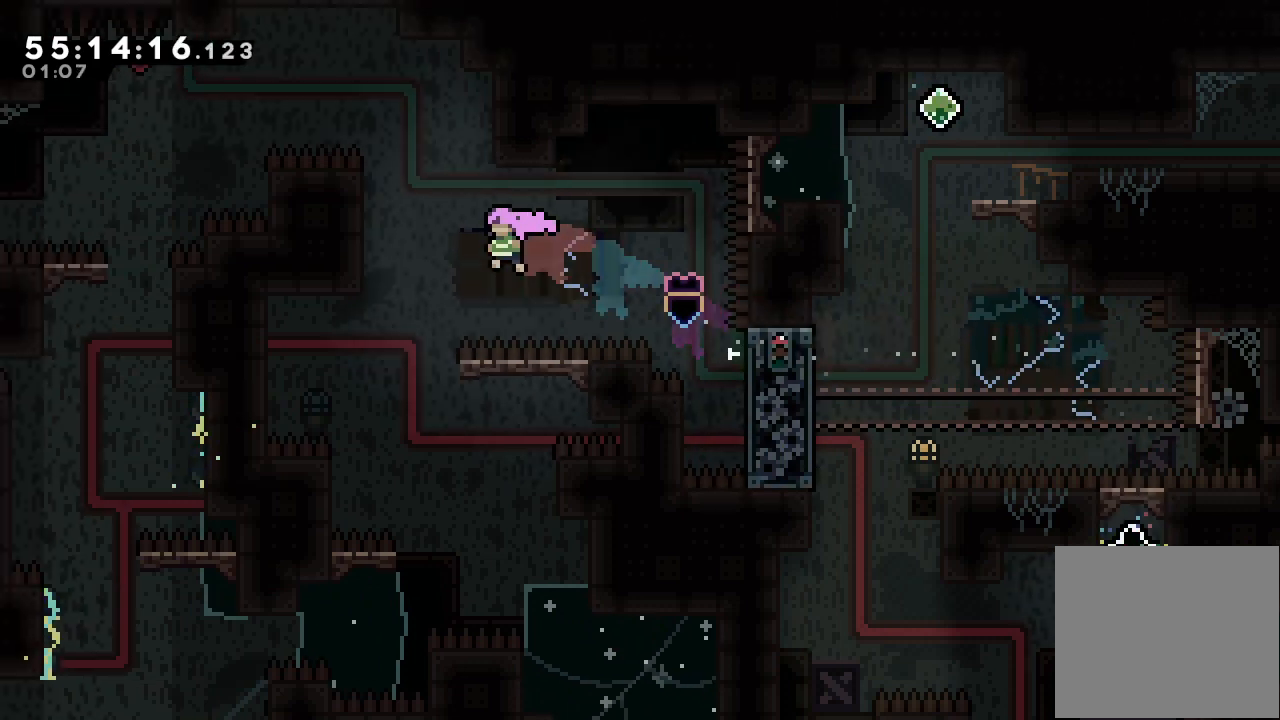
{"keys": [], "events": [[167, "a", "up"], [167, "d", "up"], [167, "left", "up"], [367, "right", "down"], [433, "right", "up"]]}